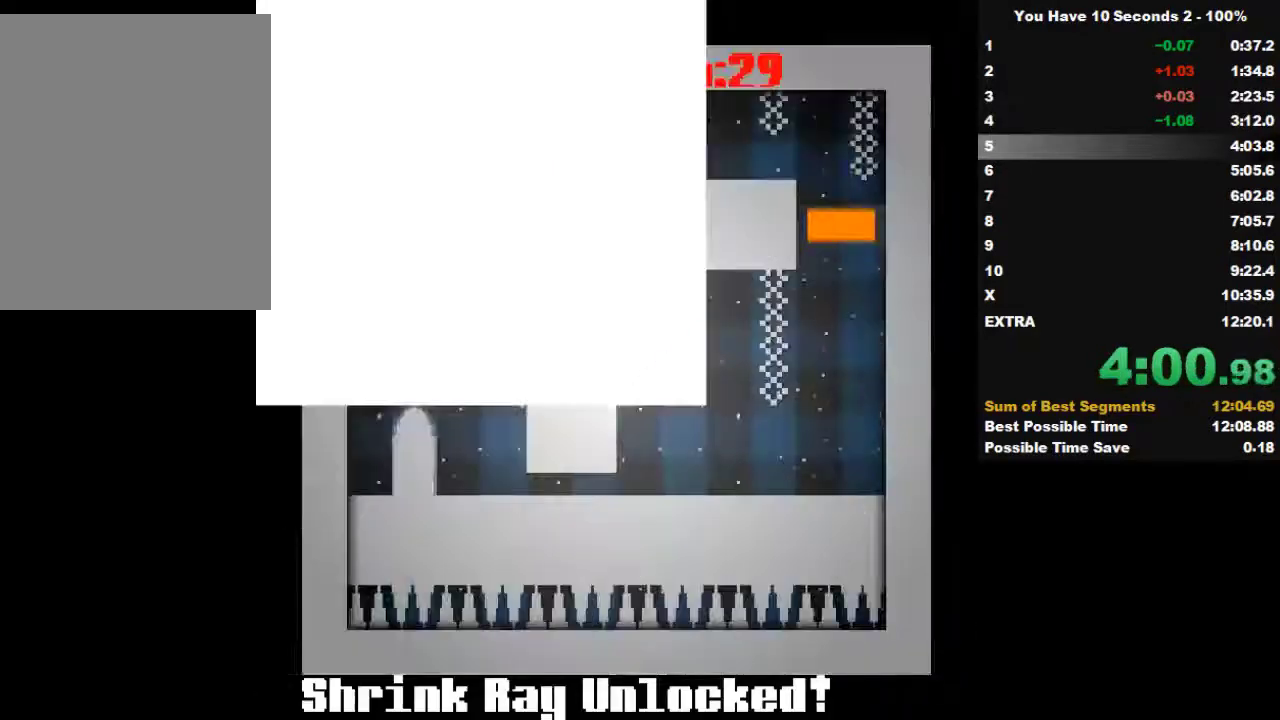
Gameplay with keyboard; each line is a JSON object with the keys held at the frame after it. "events" lists presses ("down") and releases ("up") of "down", "left", "right", "space", "split" and "up" between this image and that frame as [ms after this image, input, new state], when the widget could be followed in between. No other keys are recorded. Mouse input is not recorded. Key names are as the overlay labels them; some are game actions (e.g. jump) rather than physical keys.
{"keys": ["right"], "events": []}
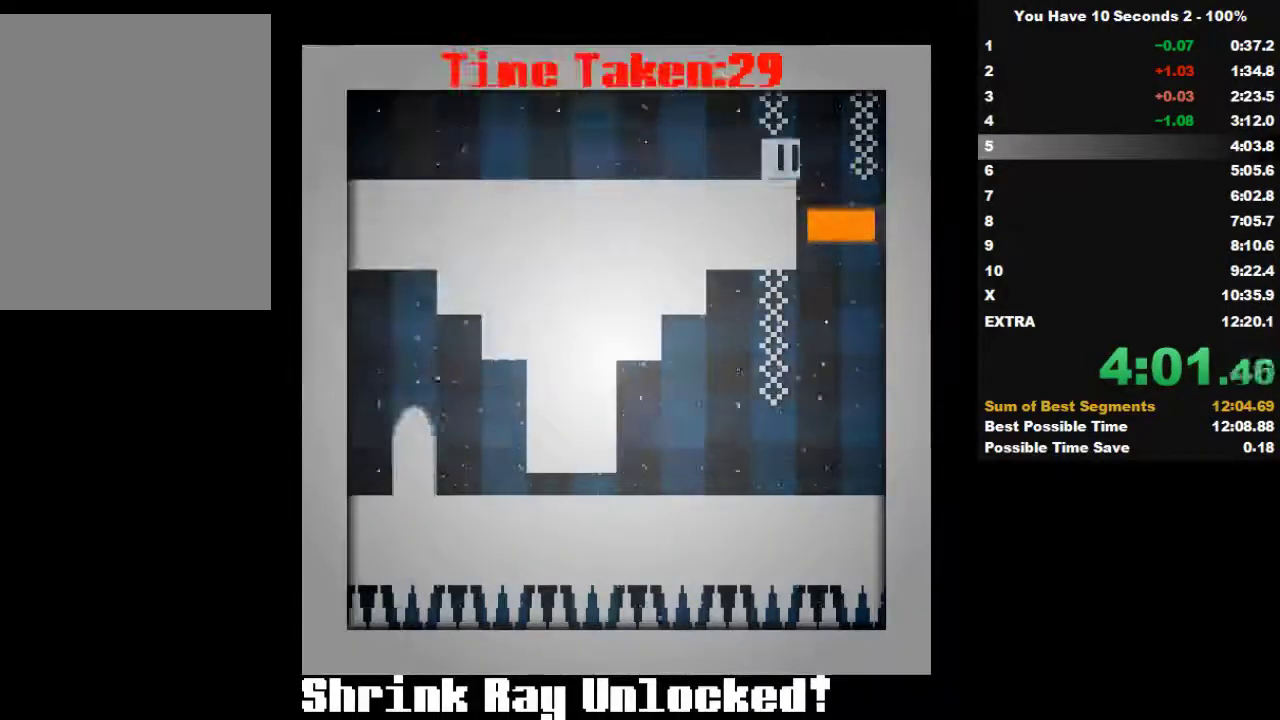
{"keys": ["left"], "events": [[167, "left", "down"], [233, "right", "up"]]}
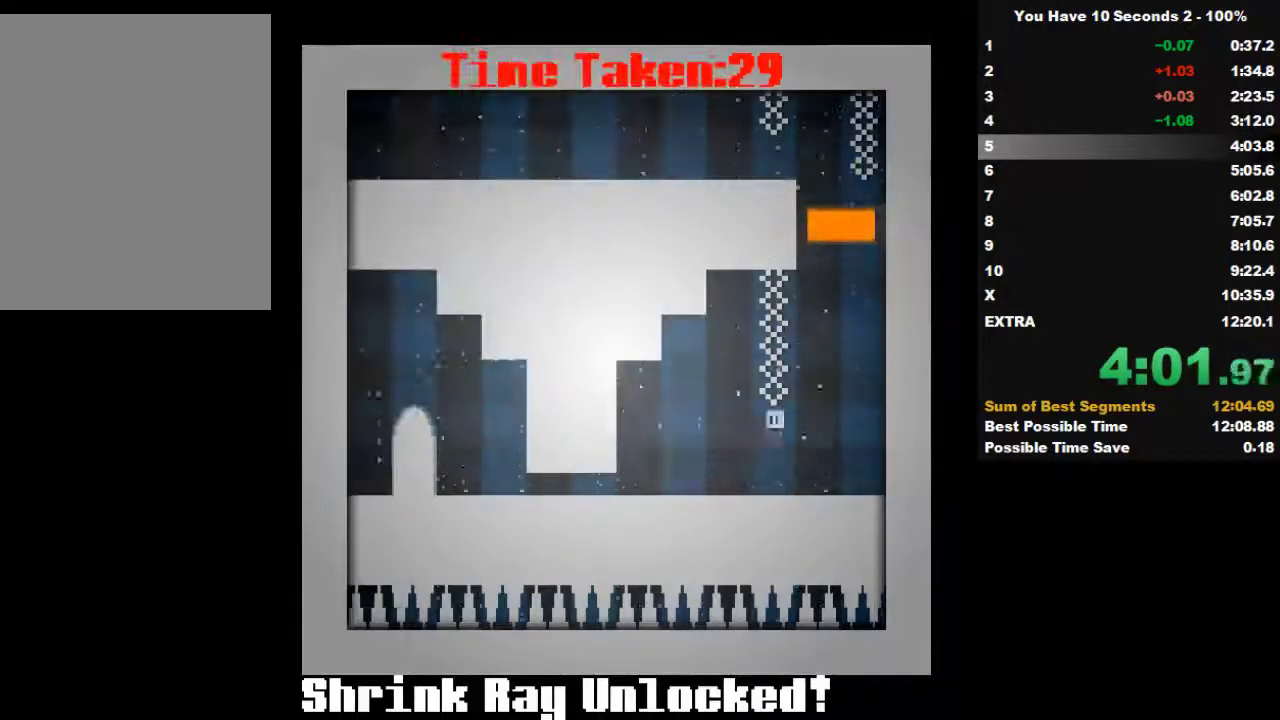
{"keys": ["left"], "events": []}
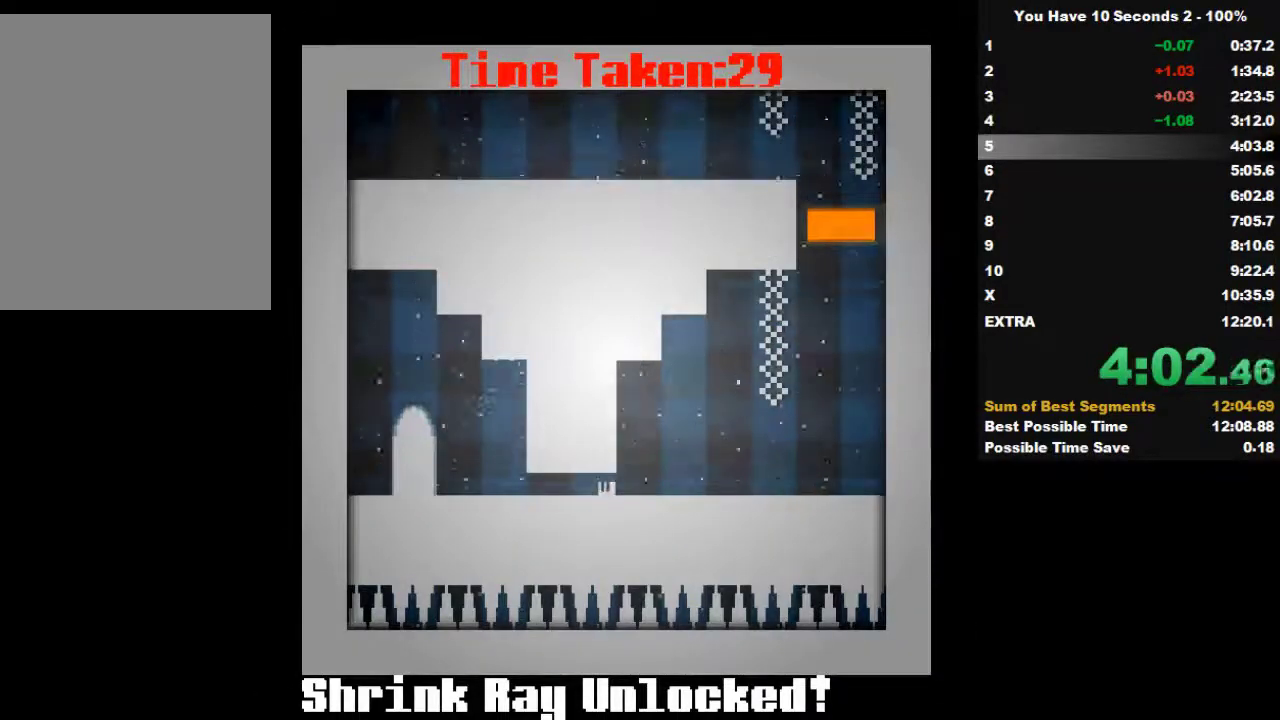
{"keys": ["left", "split"], "events": [[467, "split", "down"]]}
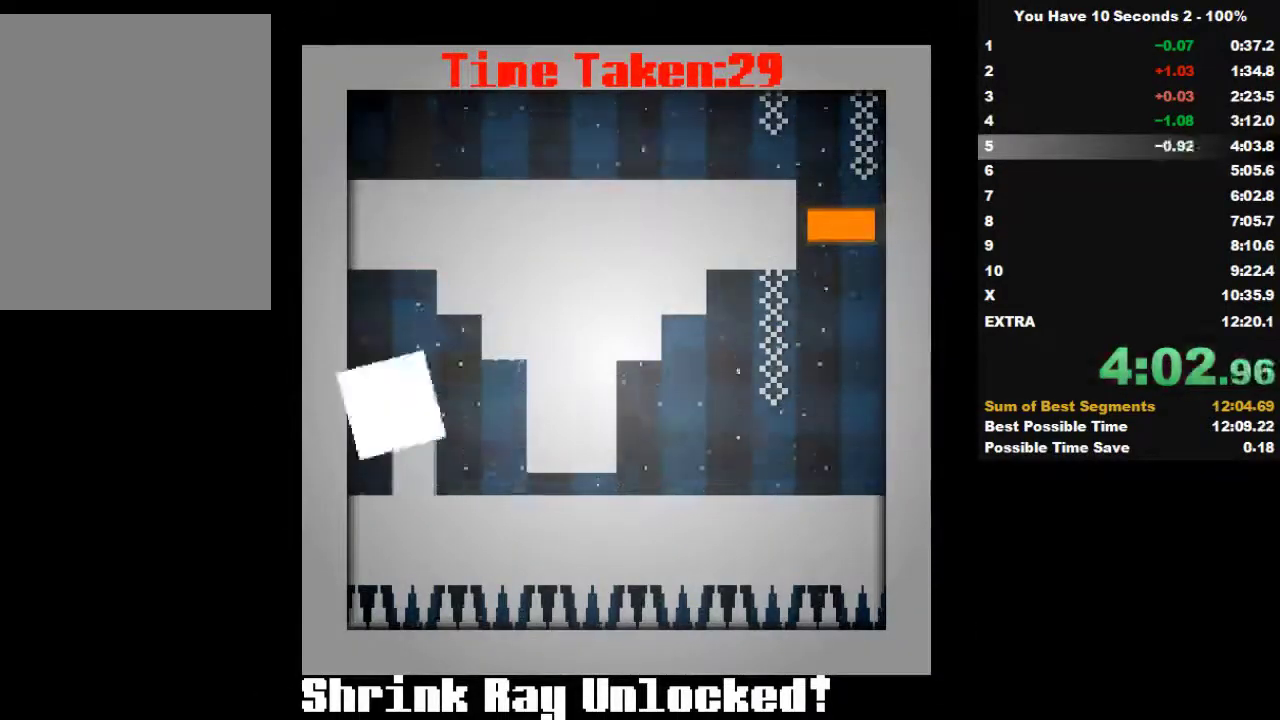
{"keys": ["right"], "events": [[100, "right", "down"], [100, "split", "up"], [133, "left", "up"]]}
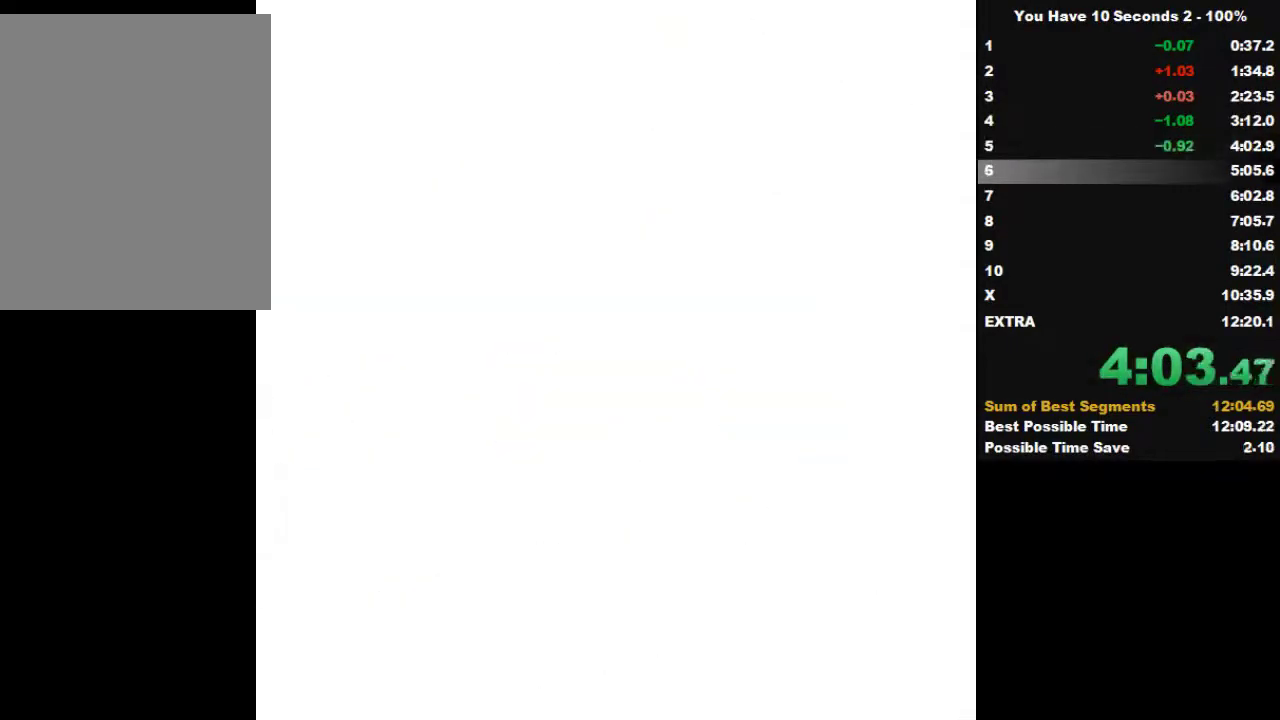
{"keys": ["right"], "events": []}
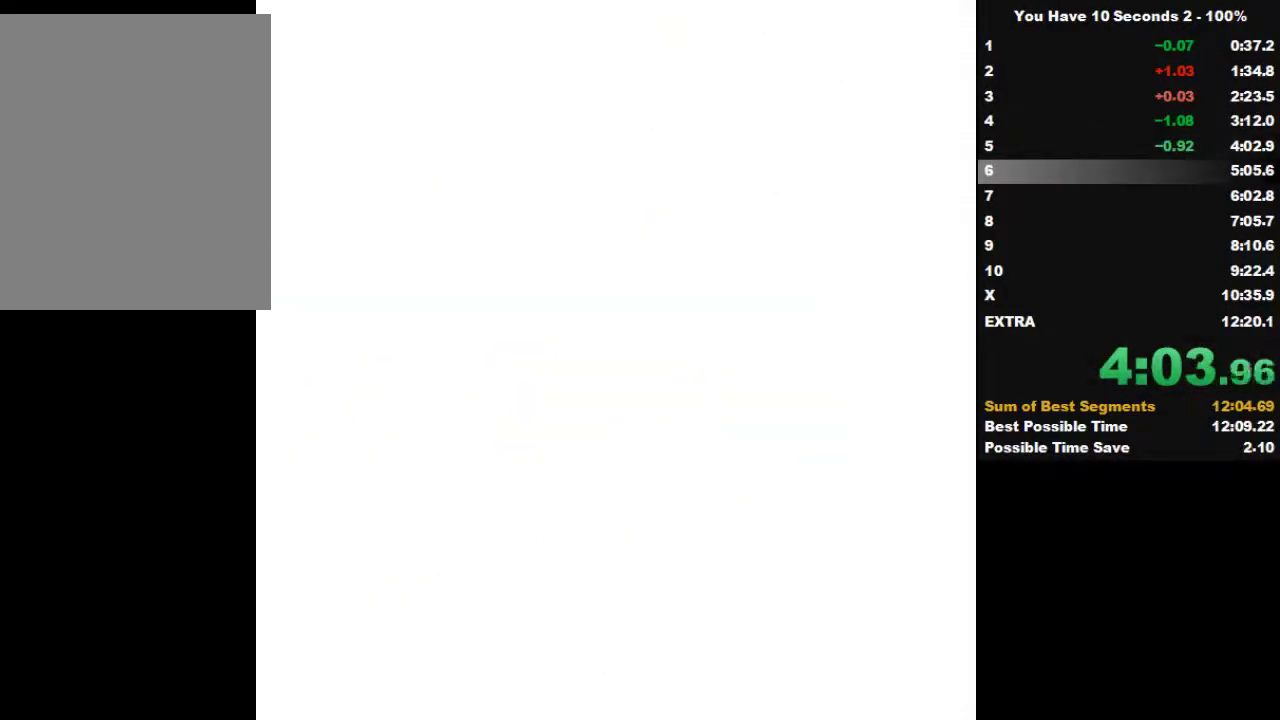
{"keys": ["right"], "events": []}
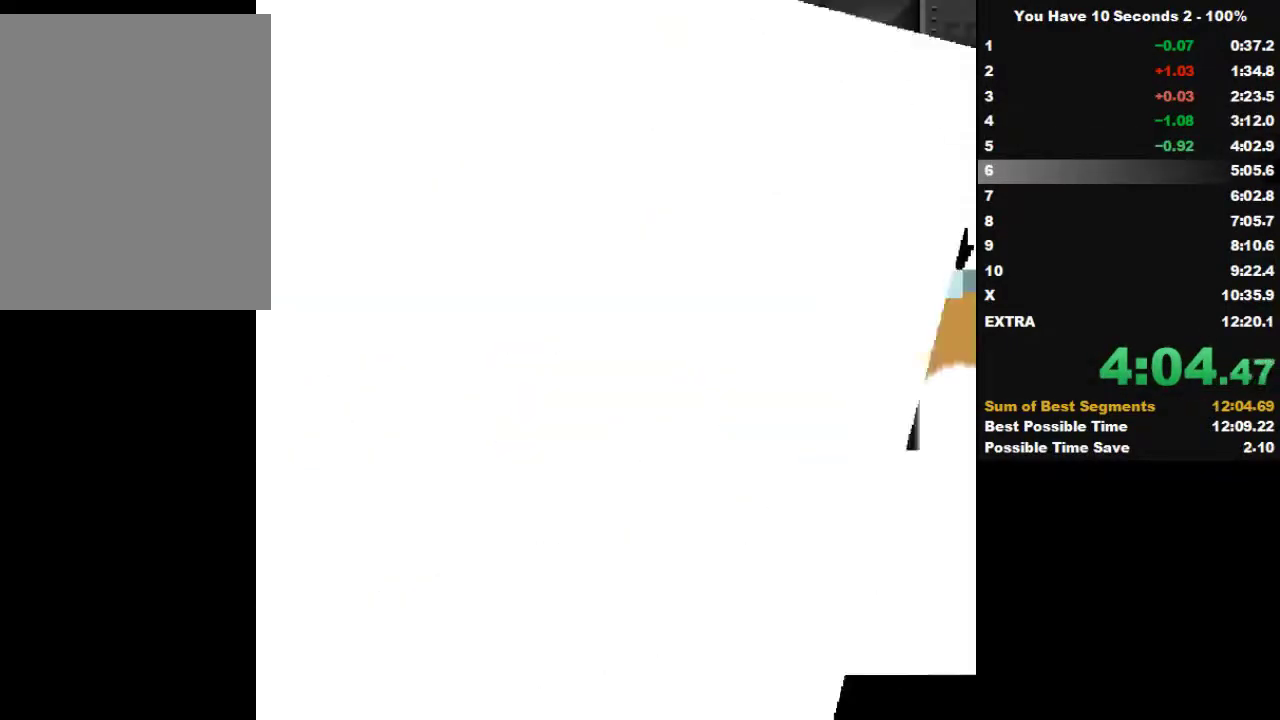
{"keys": ["right"], "events": []}
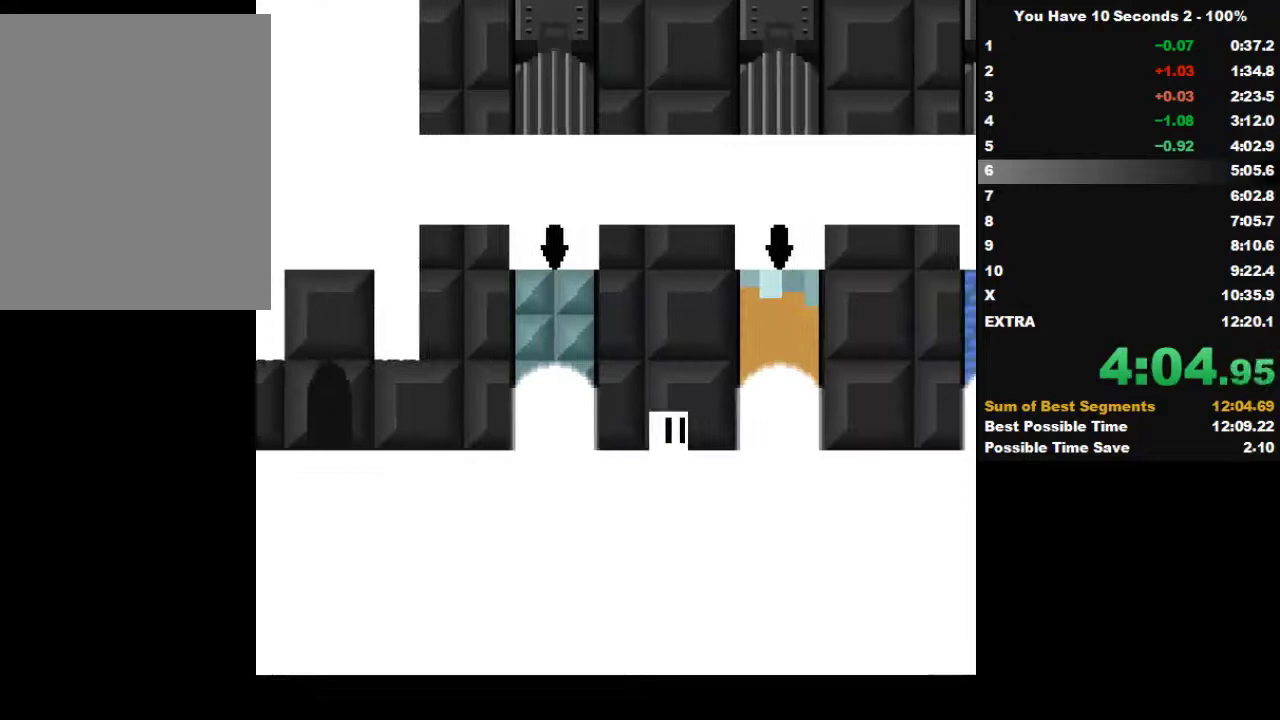
{"keys": ["right"], "events": []}
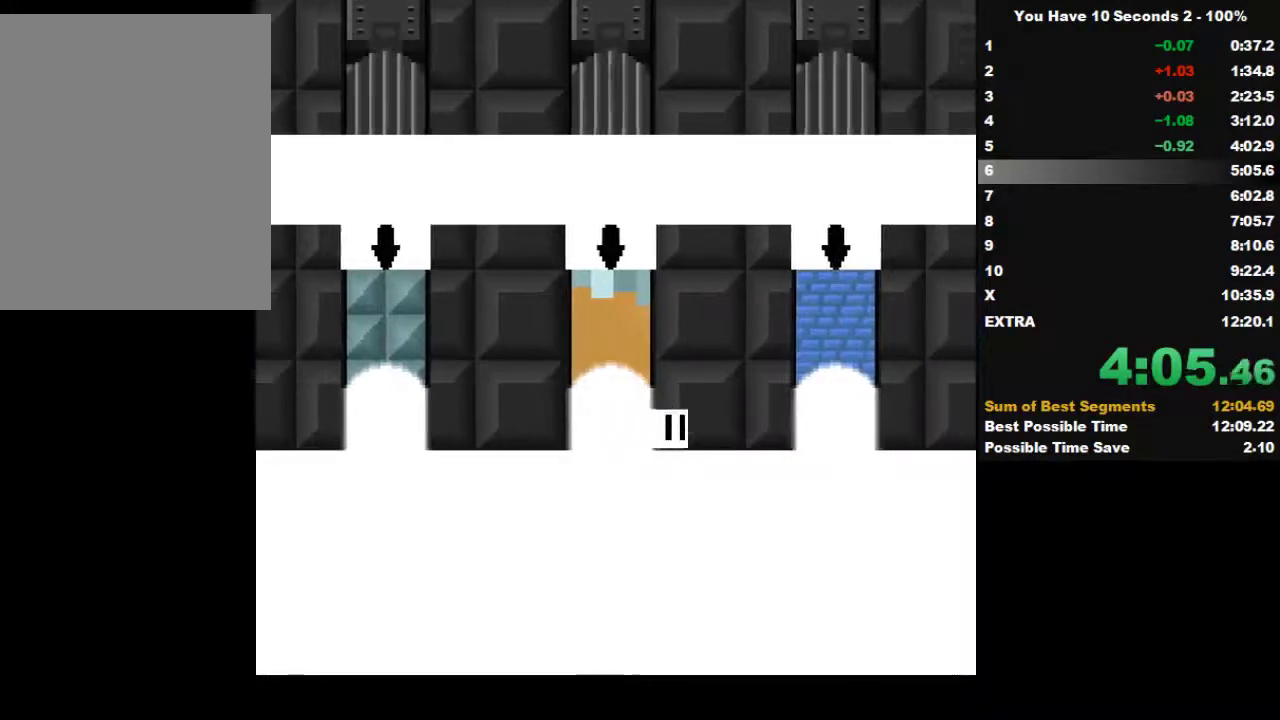
{"keys": ["right"], "events": []}
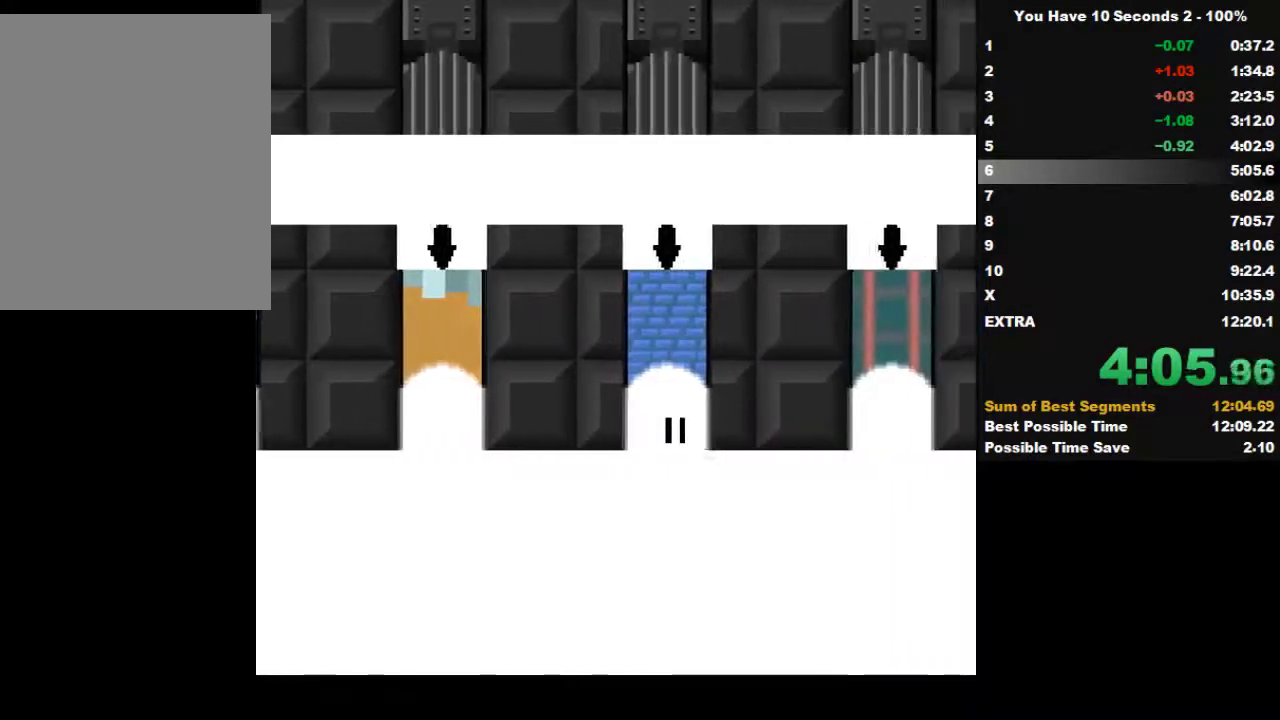
{"keys": ["right"], "events": []}
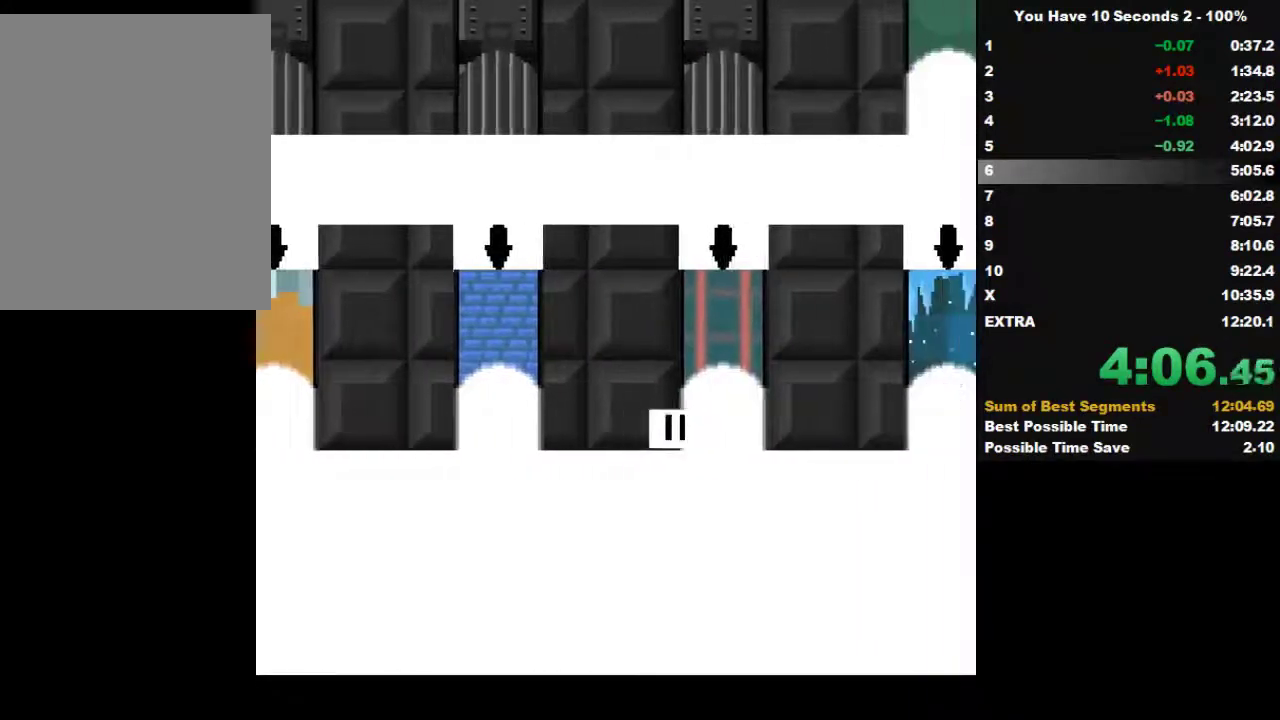
{"keys": ["right"], "events": []}
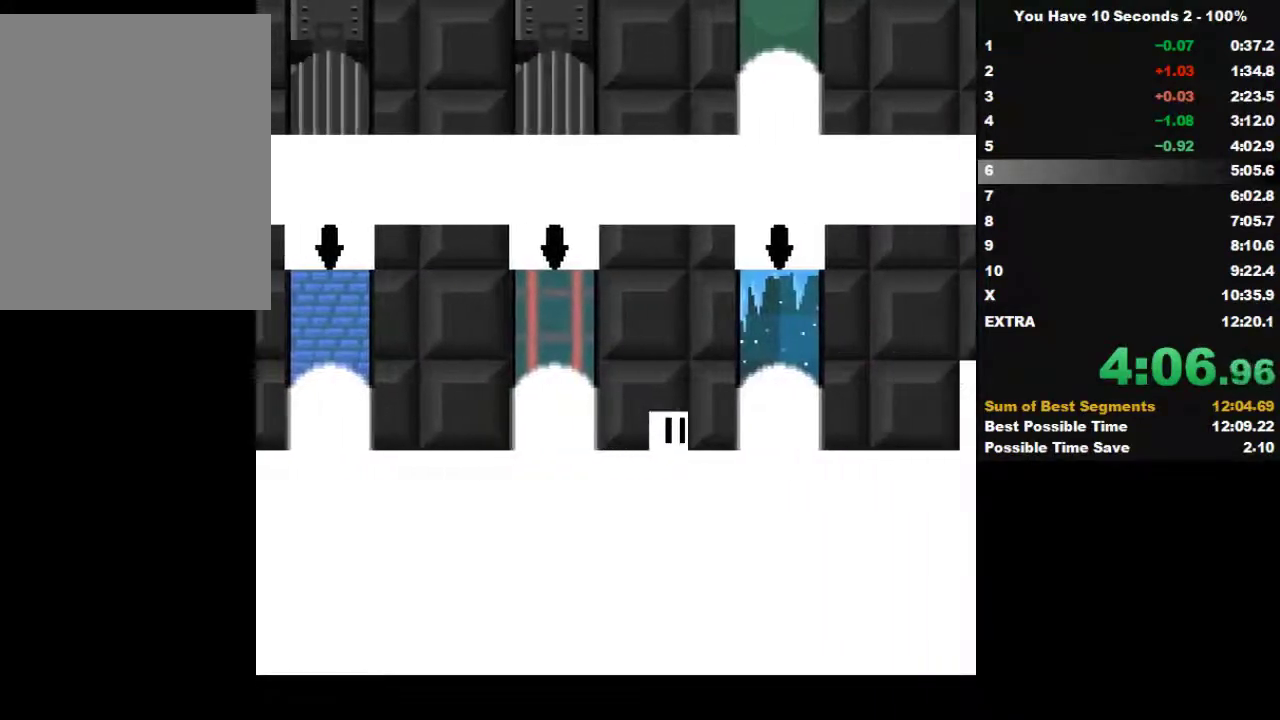
{"keys": ["right", "space"], "events": [[500, "space", "down"]]}
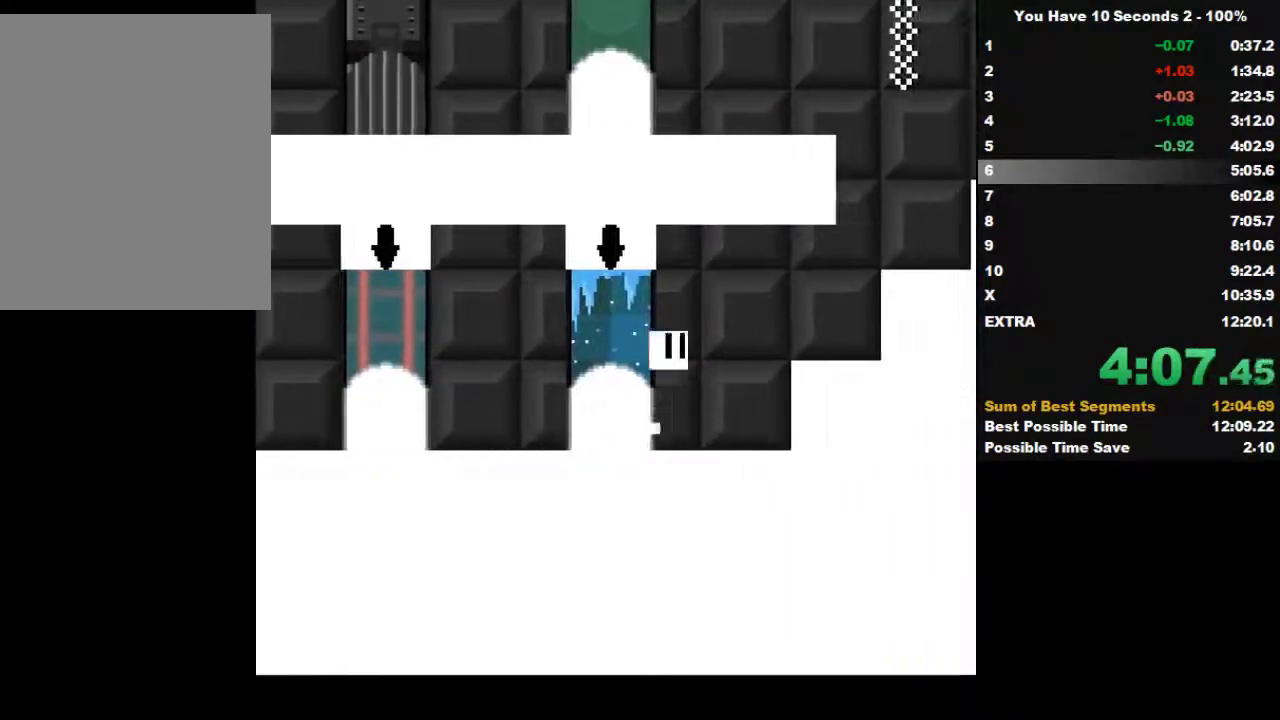
{"keys": ["right"], "events": [[133, "space", "up"]]}
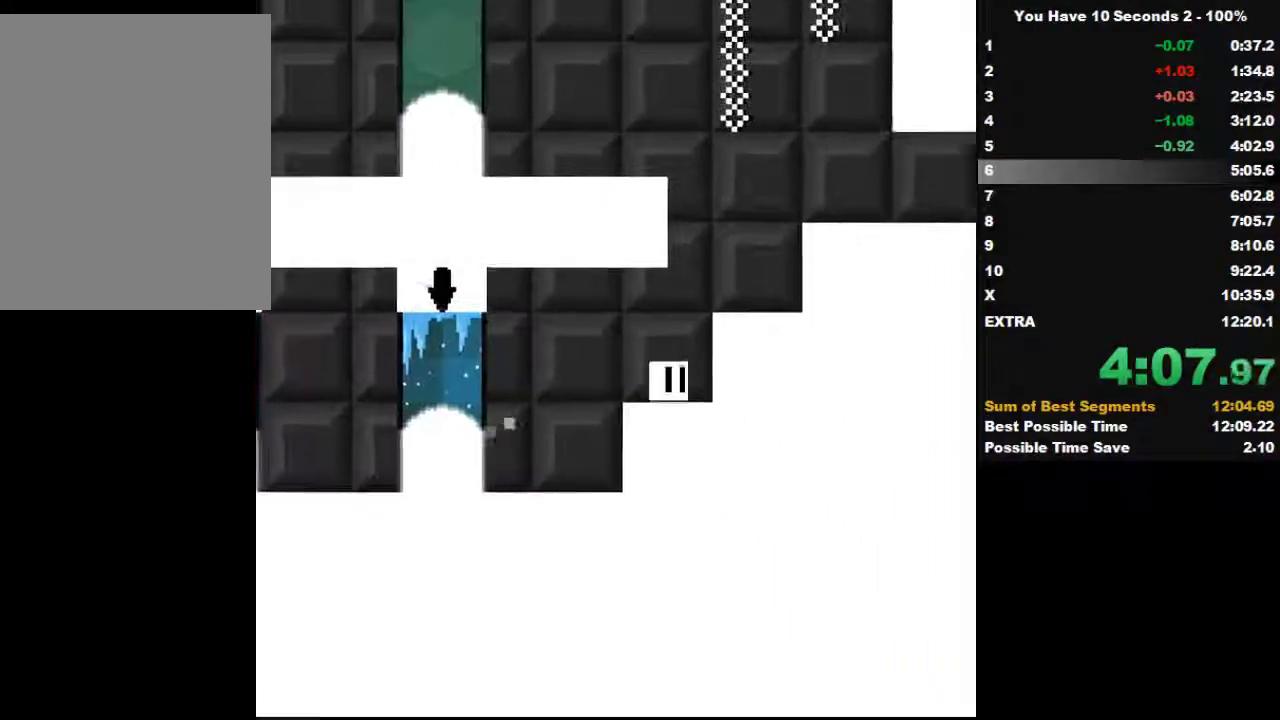
{"keys": ["left"], "events": [[67, "space", "down"], [133, "left", "down"], [167, "space", "up"], [233, "right", "up"], [300, "space", "down"], [400, "space", "up"]]}
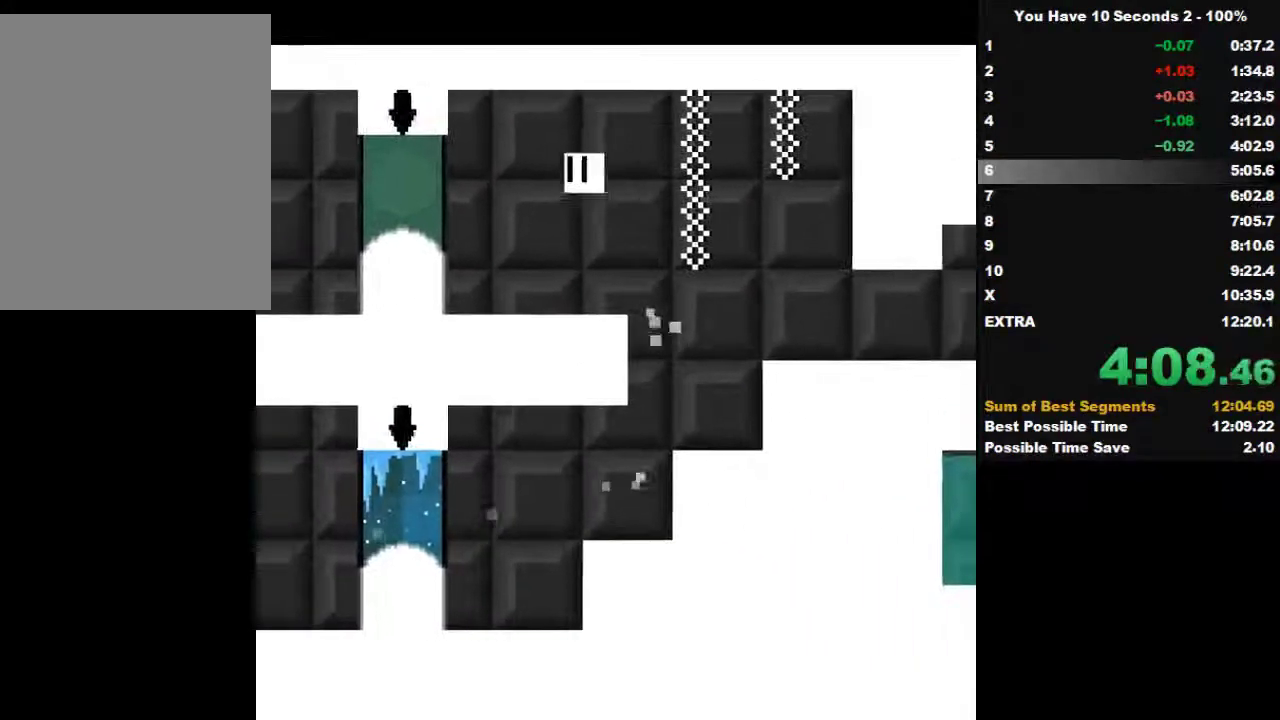
{"keys": ["down", "left", "right"], "events": [[433, "down", "down"], [467, "right", "down"]]}
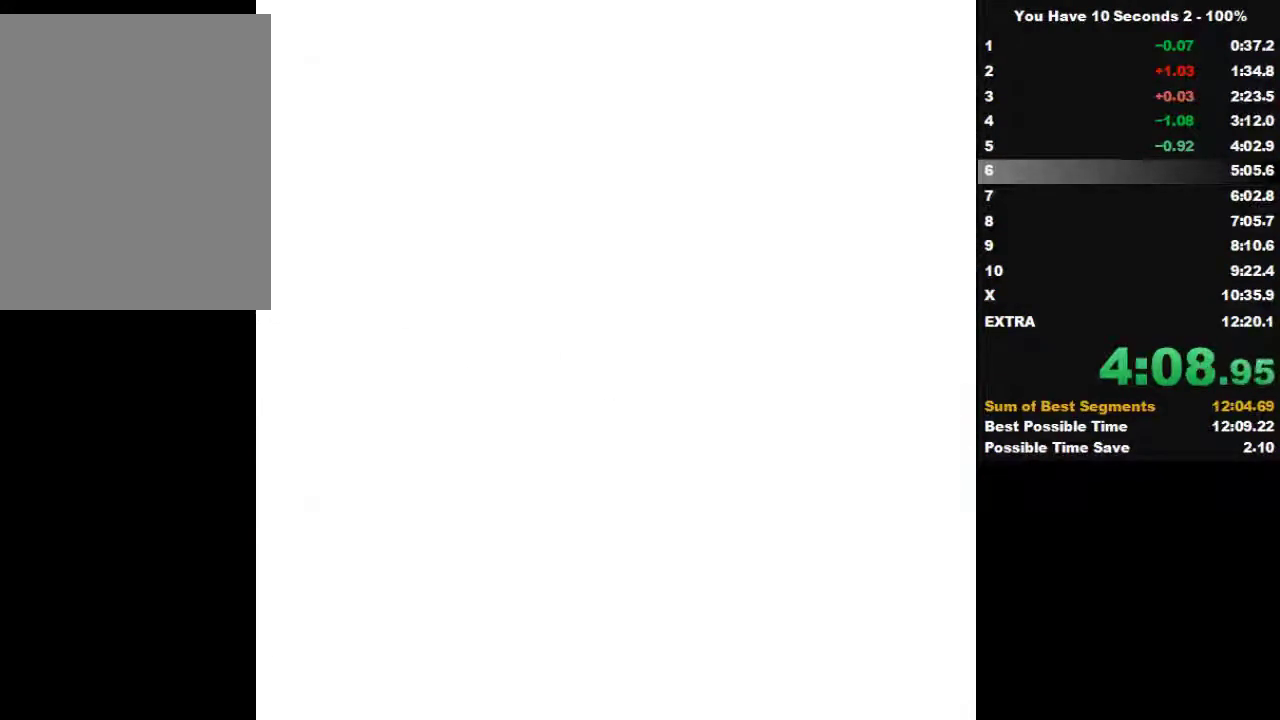
{"keys": ["right"], "events": [[33, "left", "up"], [100, "down", "up"]]}
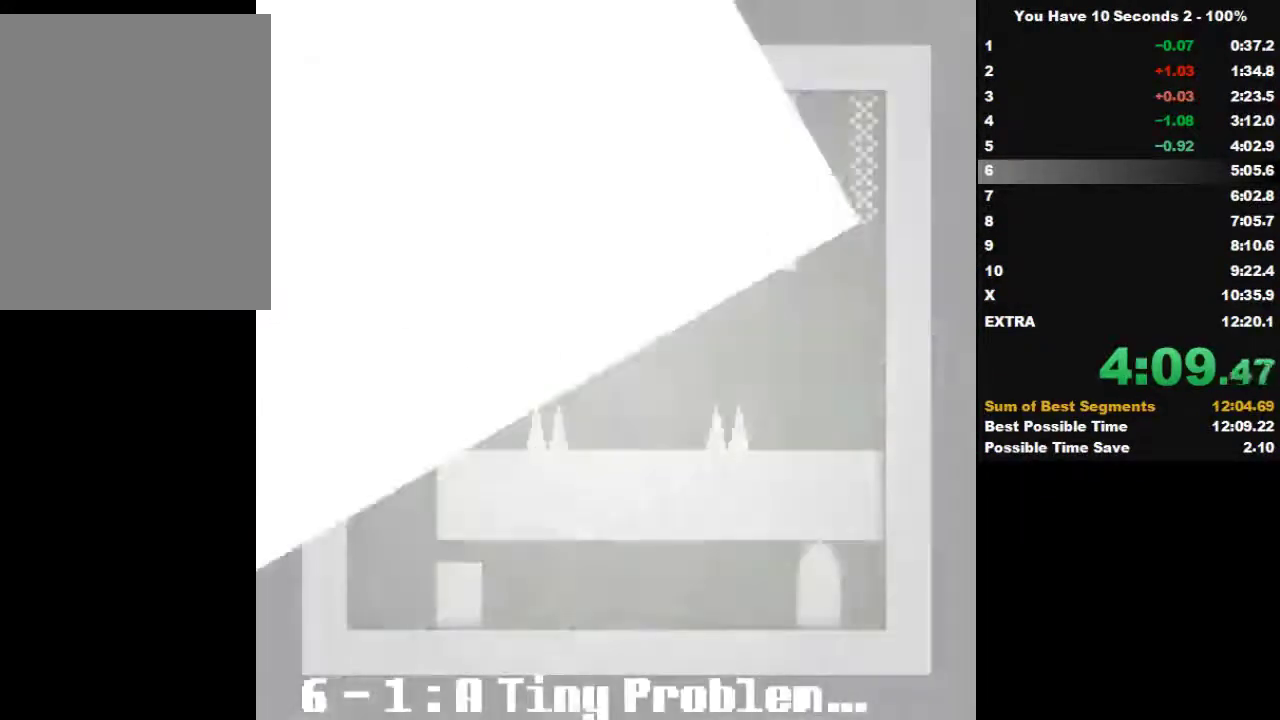
{"keys": ["right"], "events": []}
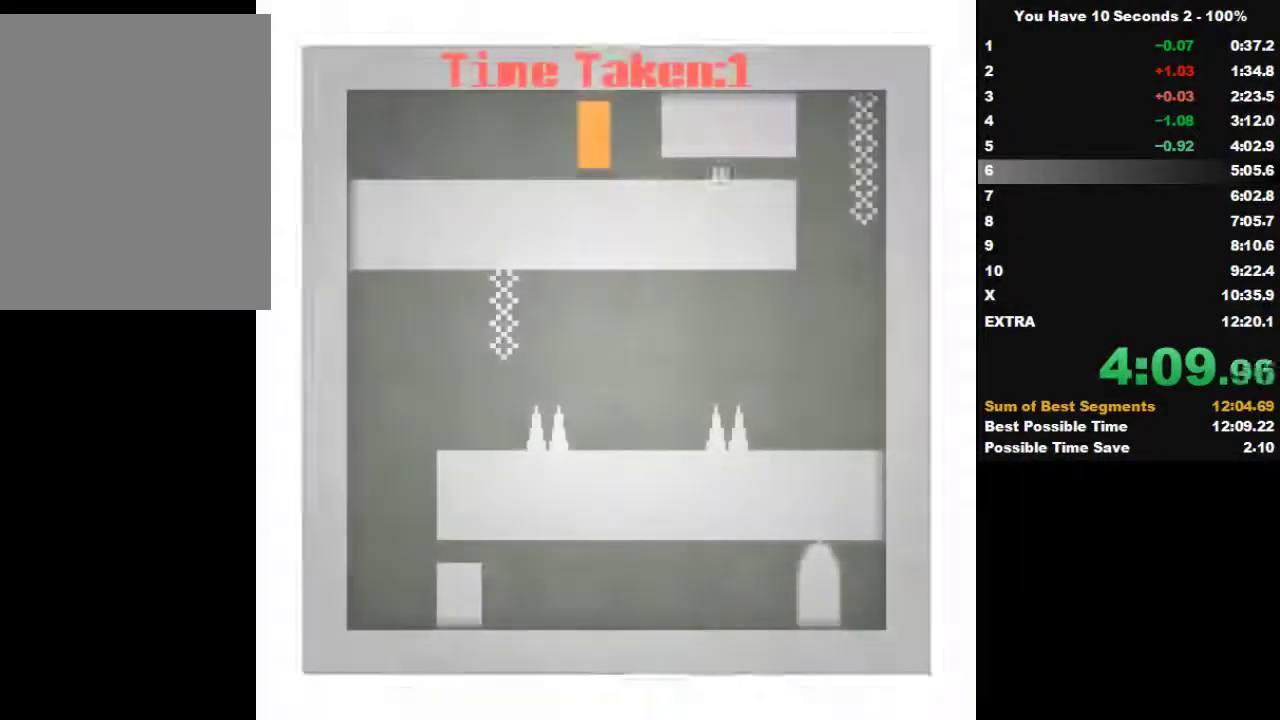
{"keys": ["left"], "events": [[333, "left", "down"], [400, "right", "up"]]}
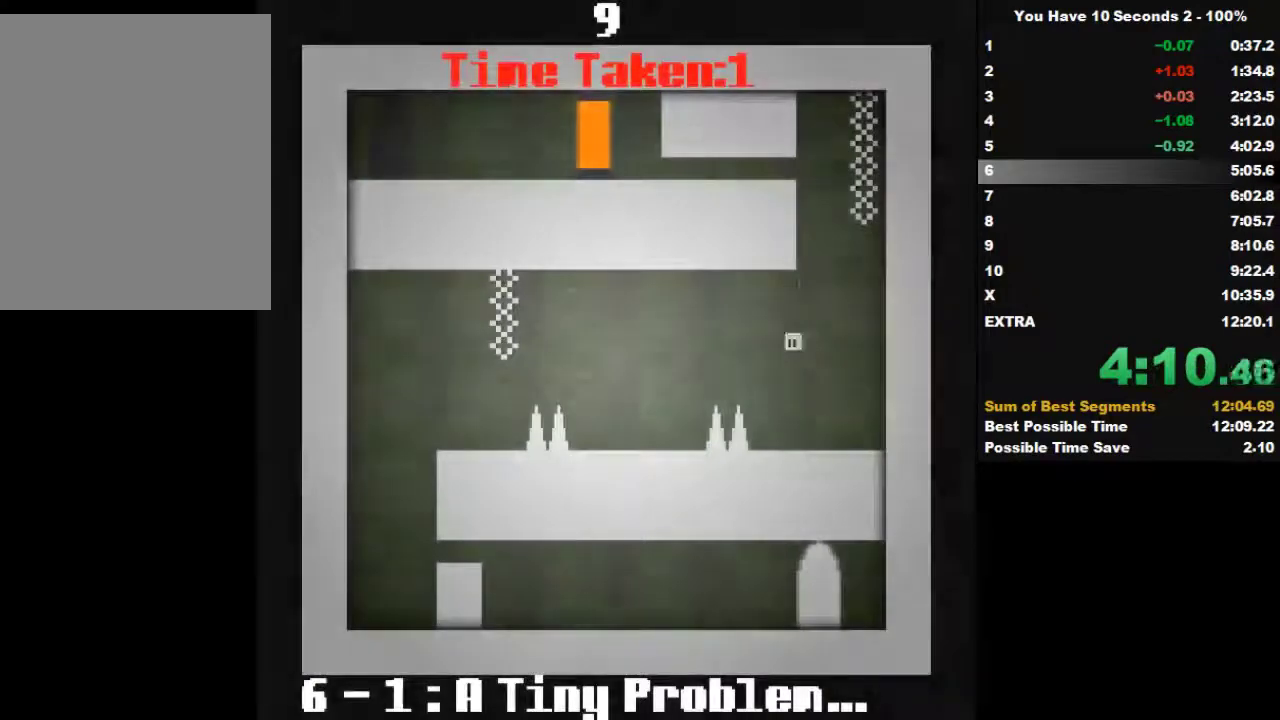
{"keys": ["left", "space"], "events": [[67, "space", "down"], [300, "space", "up"], [467, "space", "down"]]}
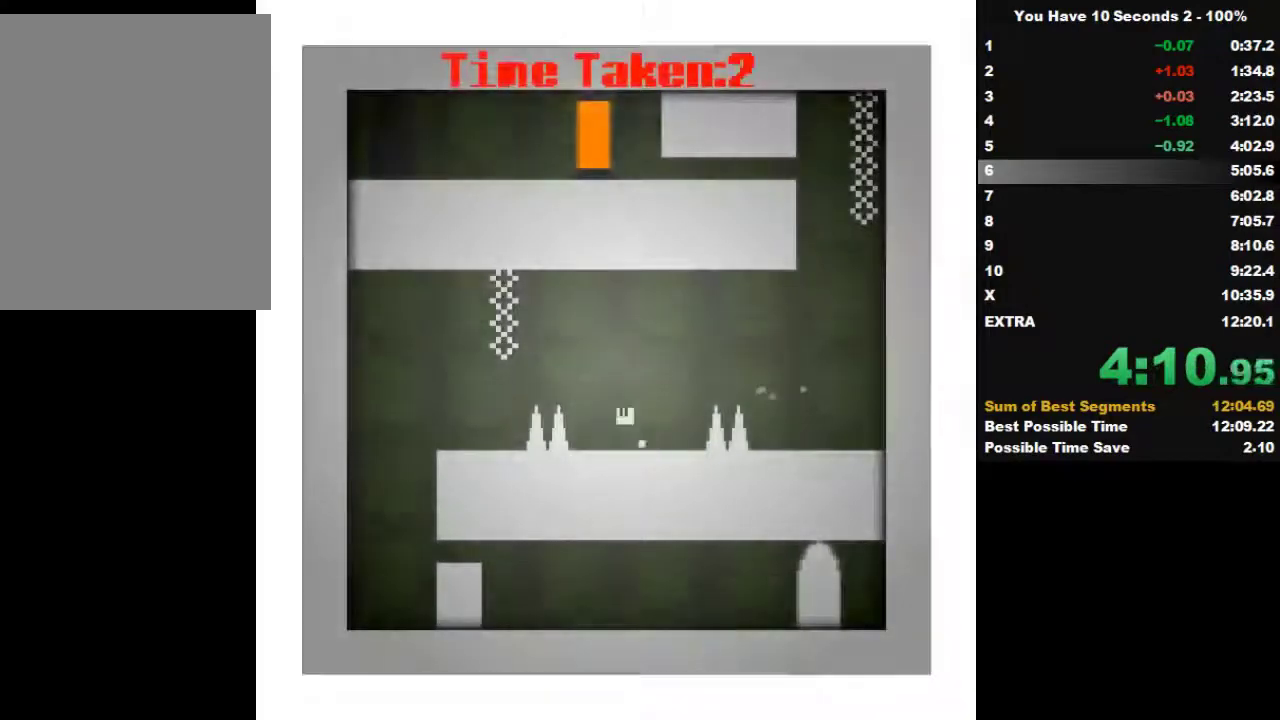
{"keys": ["left"], "events": [[100, "space", "up"], [200, "space", "down"], [267, "space", "up"]]}
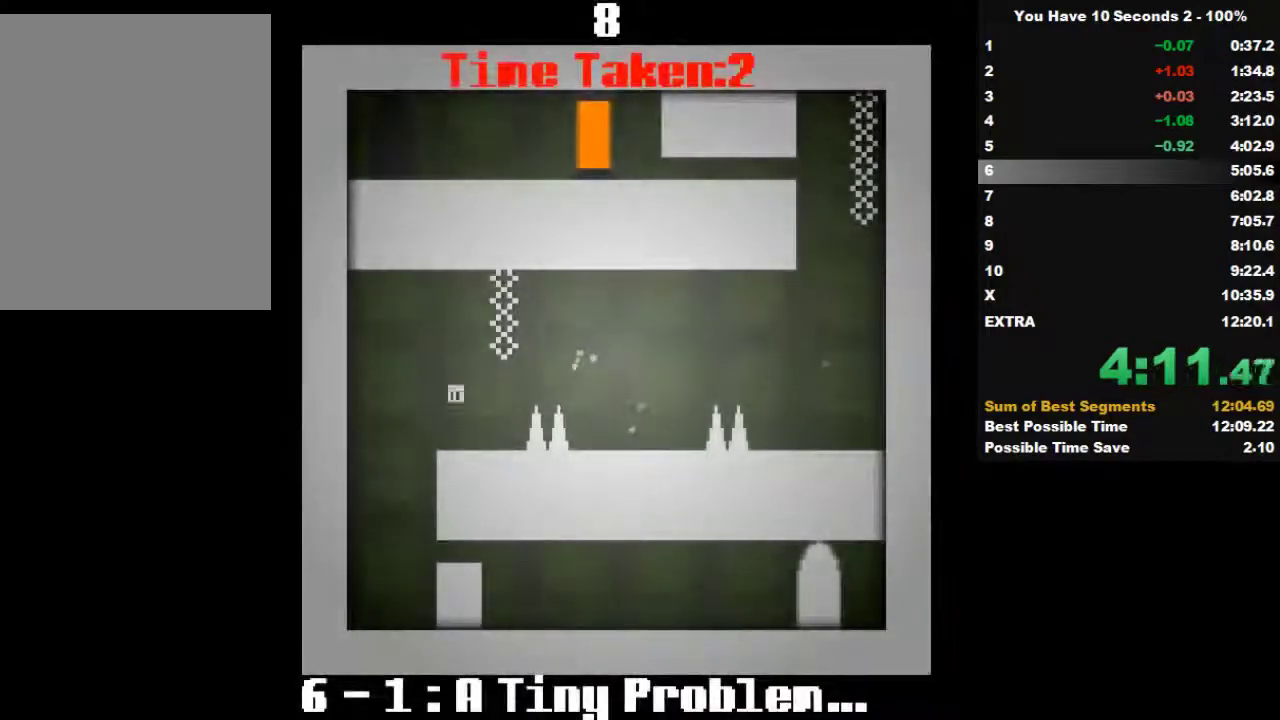
{"keys": ["right", "space"], "events": [[167, "right", "down"], [233, "left", "up"], [433, "space", "down"]]}
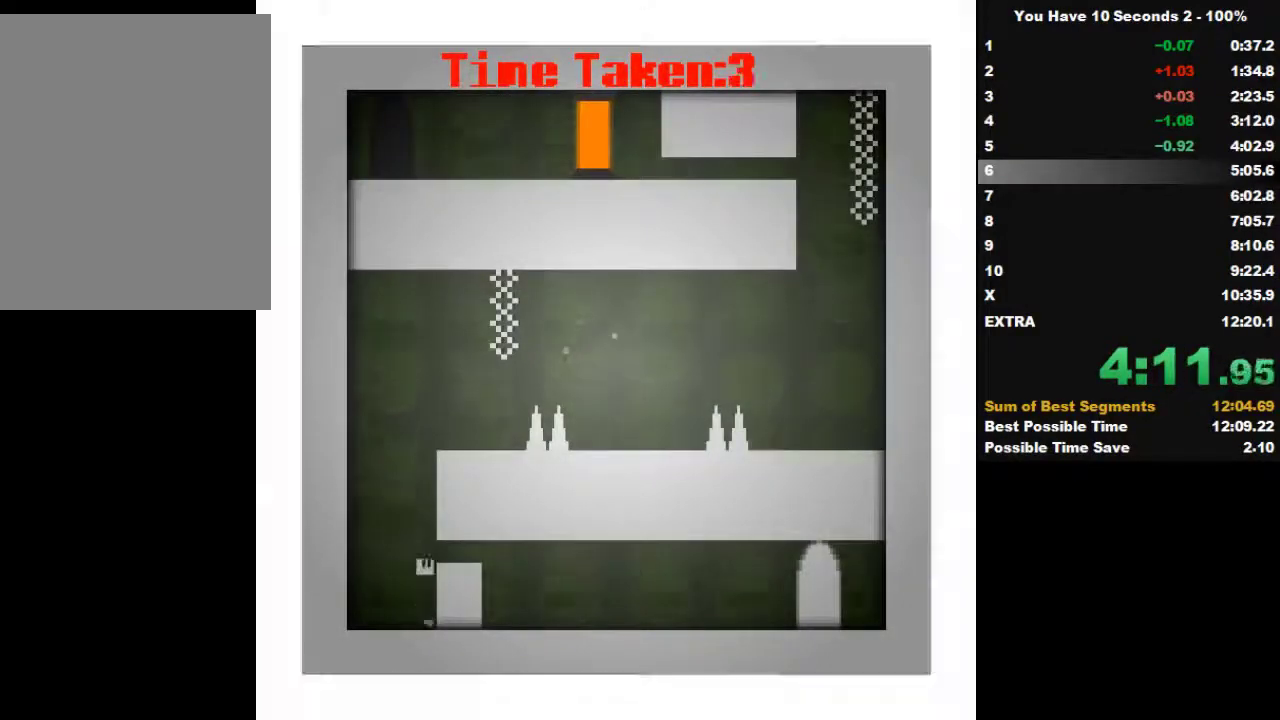
{"keys": ["right"], "events": [[67, "space", "up"]]}
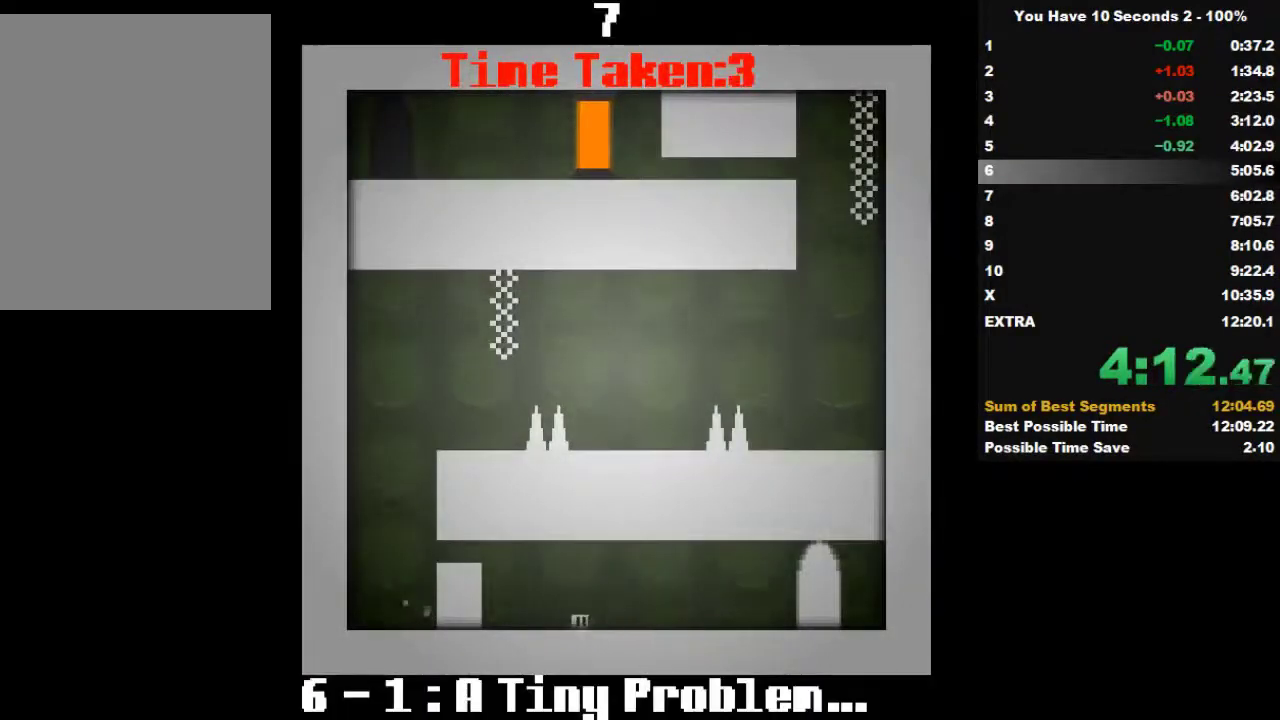
{"keys": ["right"], "events": []}
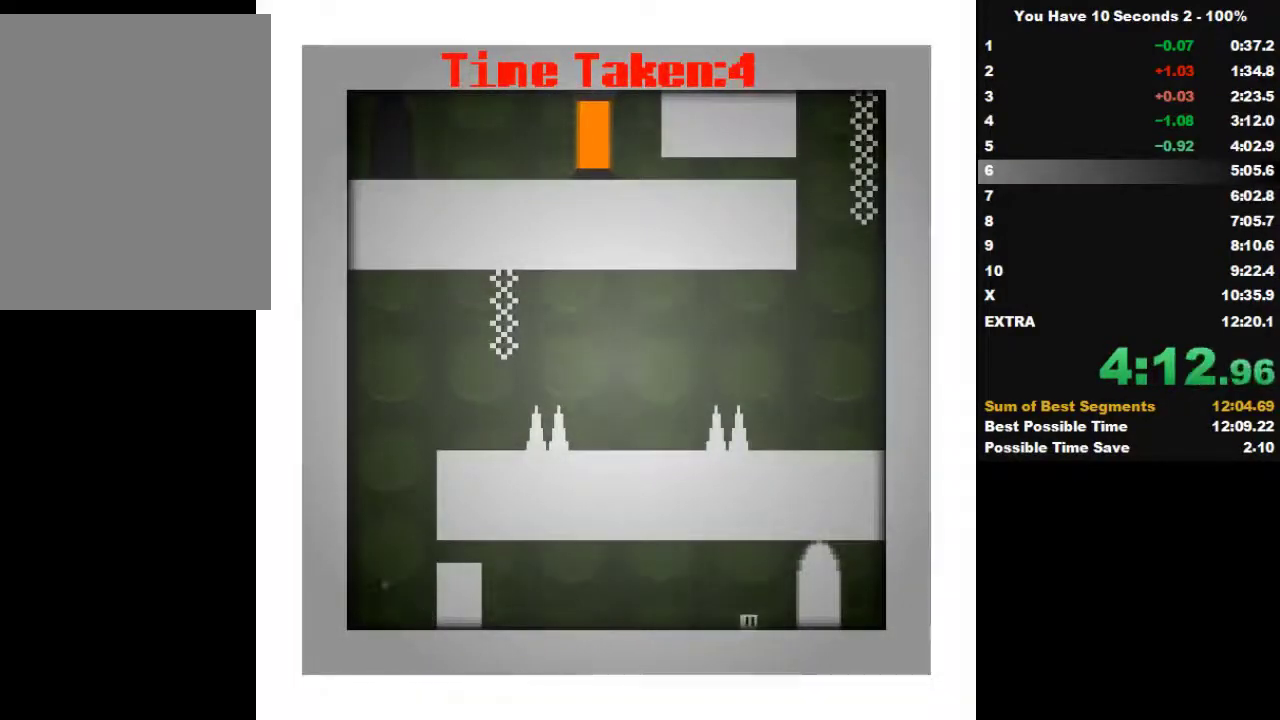
{"keys": ["right"], "events": []}
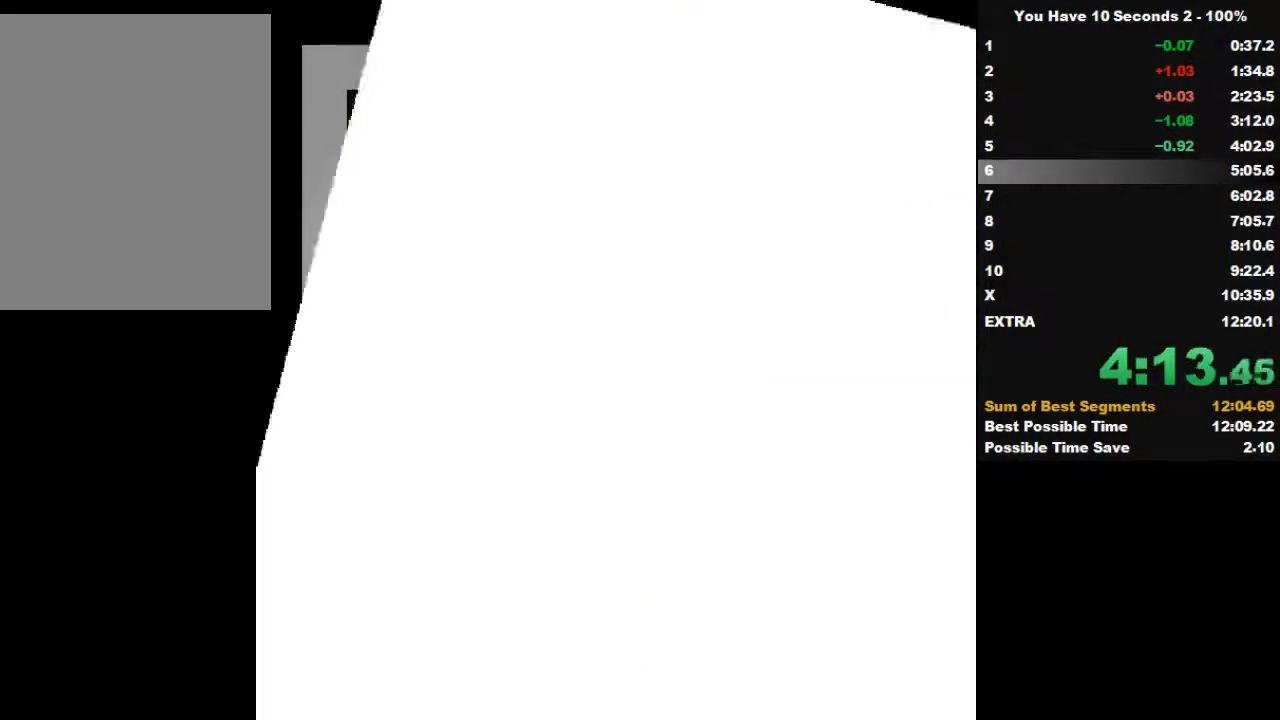
{"keys": ["right"], "events": []}
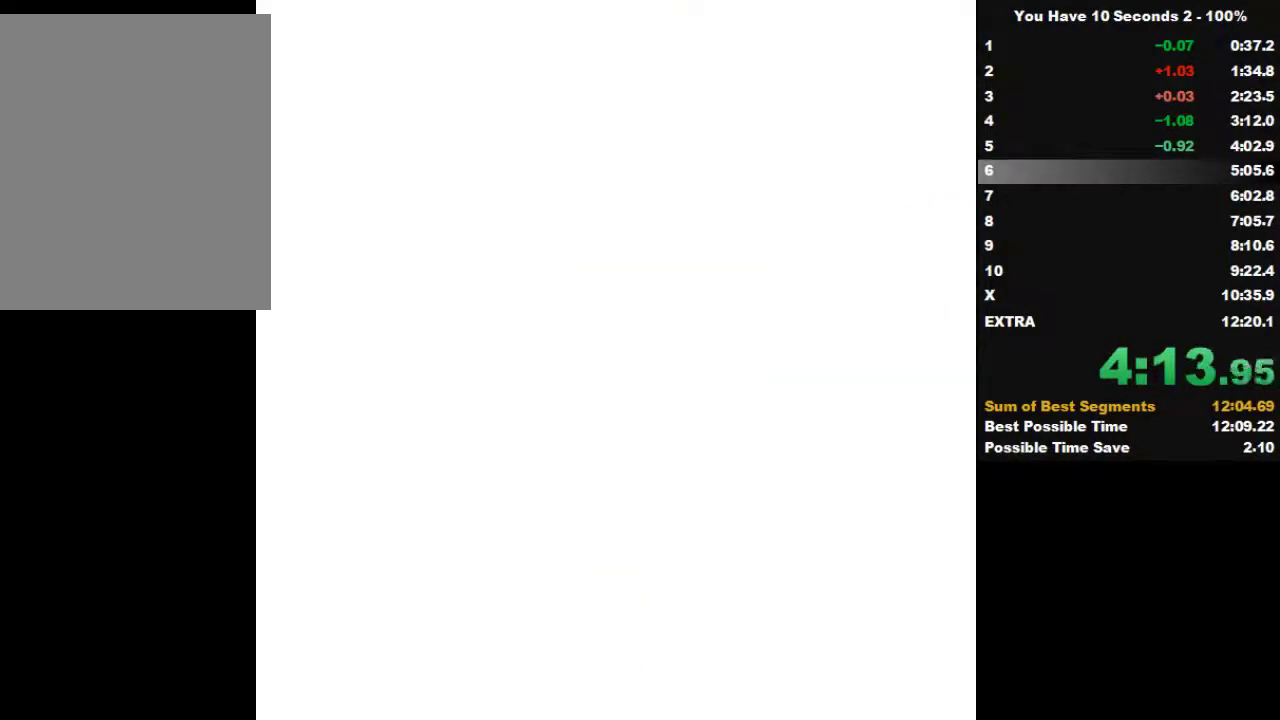
{"keys": ["right"], "events": []}
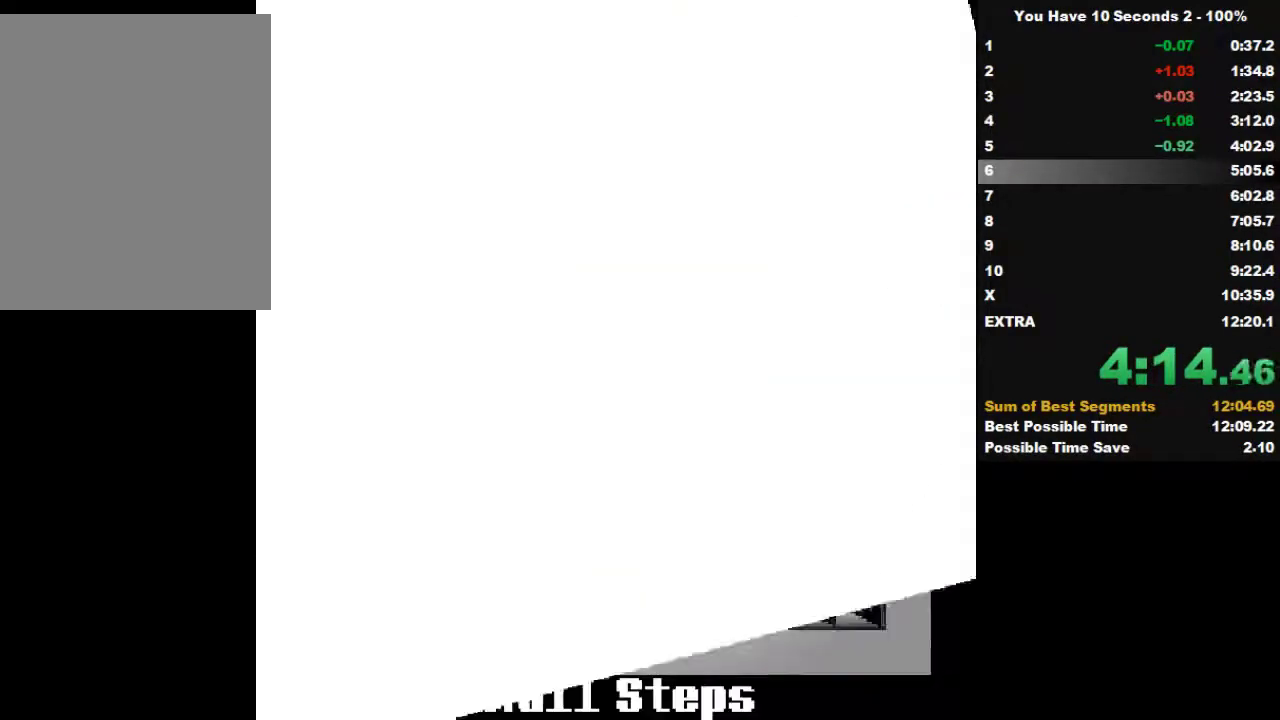
{"keys": ["right"], "events": []}
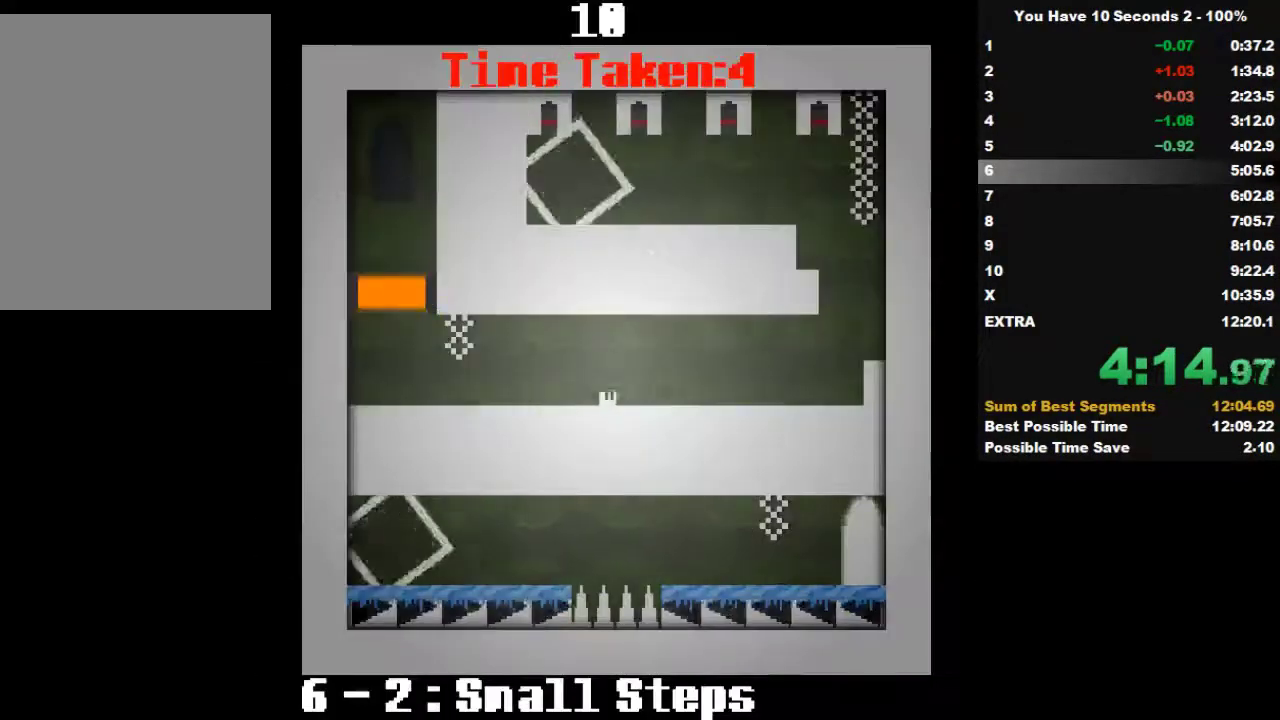
{"keys": ["right"], "events": []}
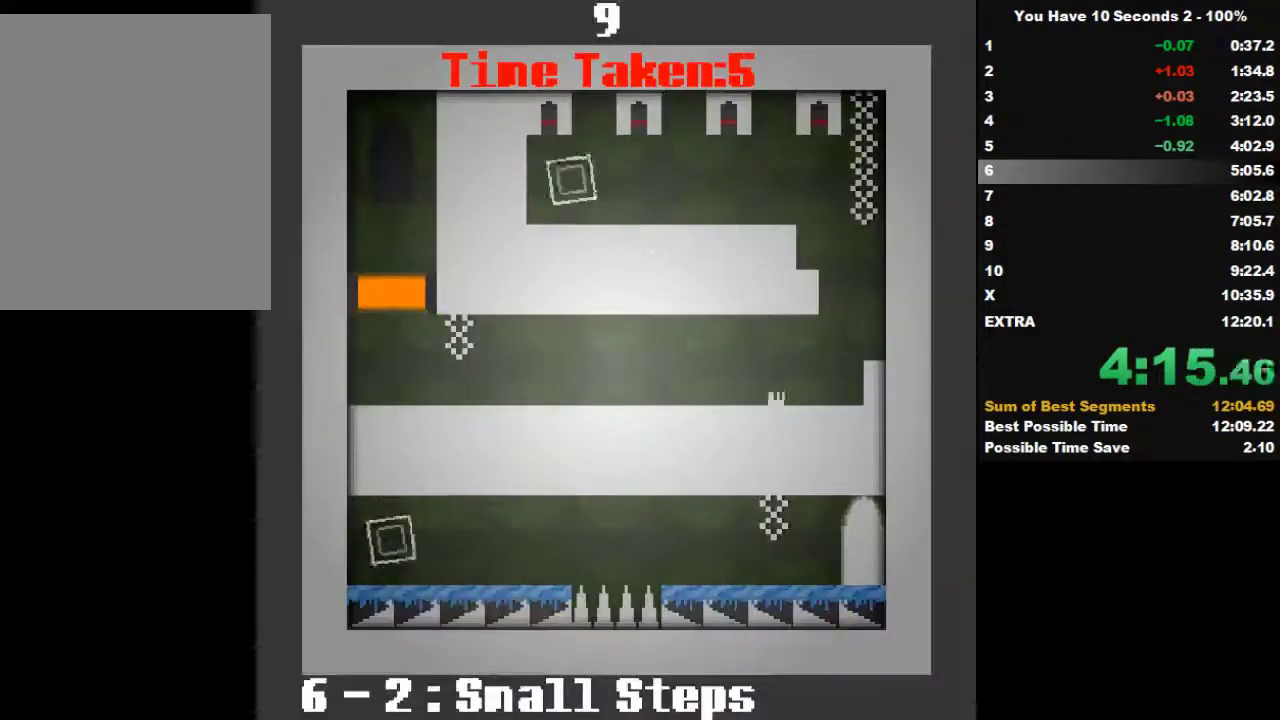
{"keys": [], "events": [[133, "space", "down"], [267, "space", "up"], [333, "right", "up"]]}